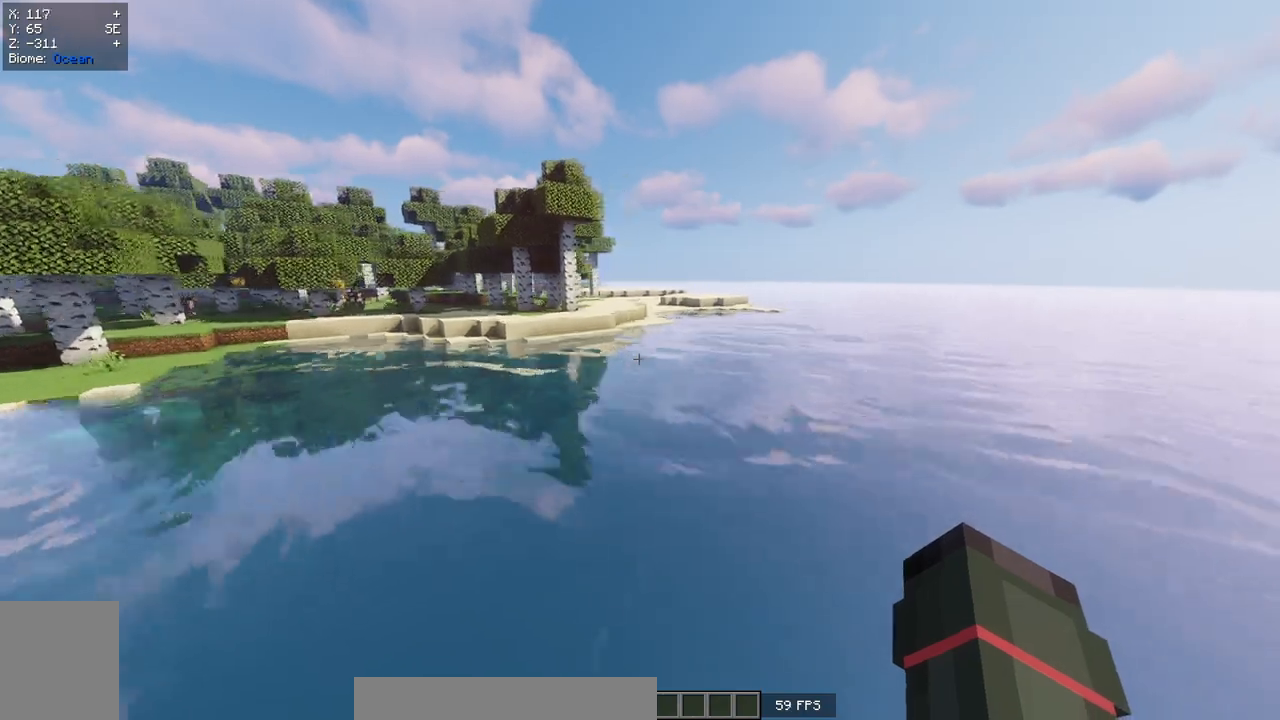
Gameplay with keyboard and mouse; each line is a JSON object with the keys and mouse buttons held at the frame after it. "events" lists presses ("down") and releases ("up") of "a", "d", "s", "w", "mouse_left" and "mouse_right" between this image and that frame as [ms after this image, input, new state], when the widget could be followed in between. "mouse_left", "mouse_right" = the "left", "right" buttons of the "mouse" list. No other keys are recorded. Fast repeated clicks can show as one long hold. Mouse movement is not recorded.
{"keys": ["w"], "mouse": [], "events": []}
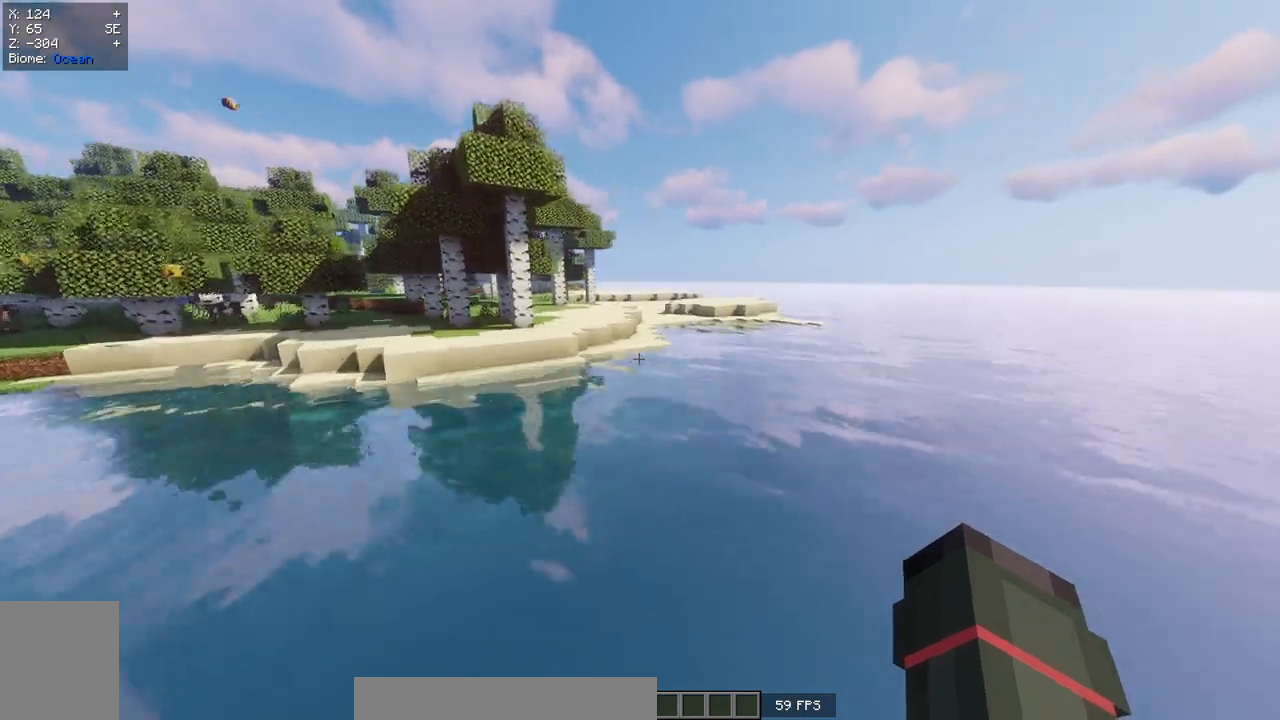
{"keys": ["w"], "mouse": [], "events": []}
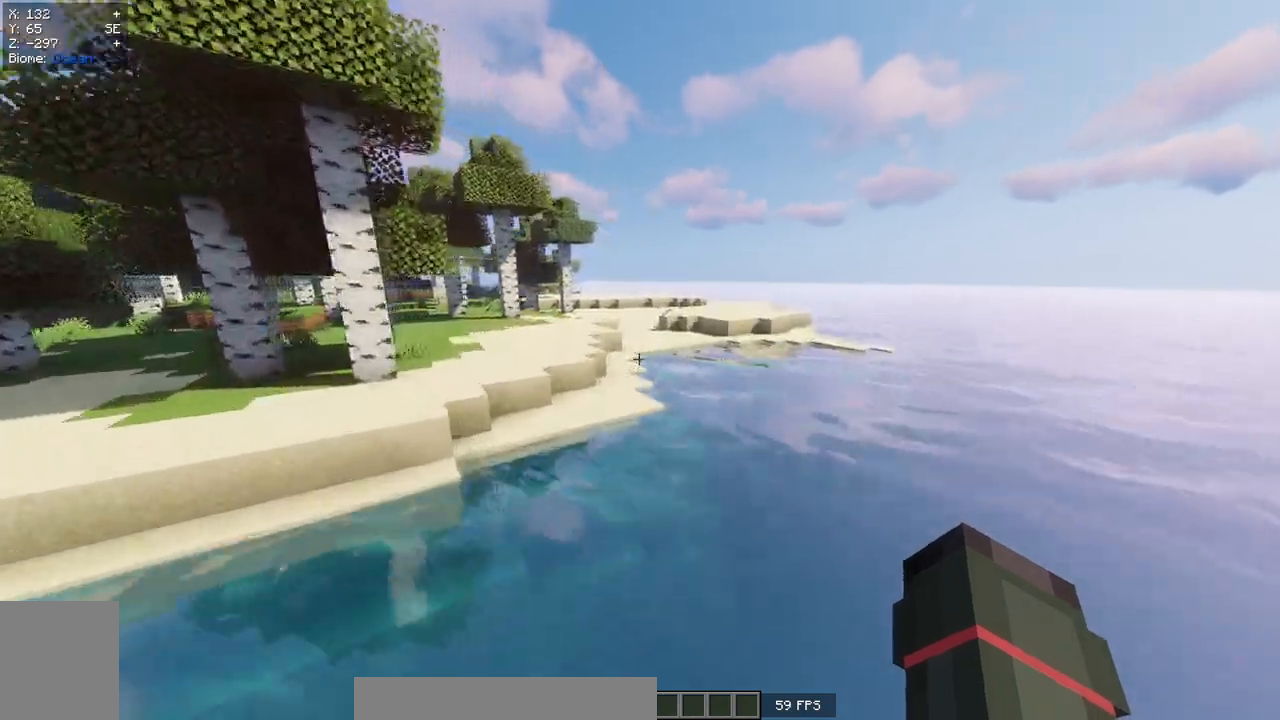
{"keys": ["w"], "mouse": [], "events": []}
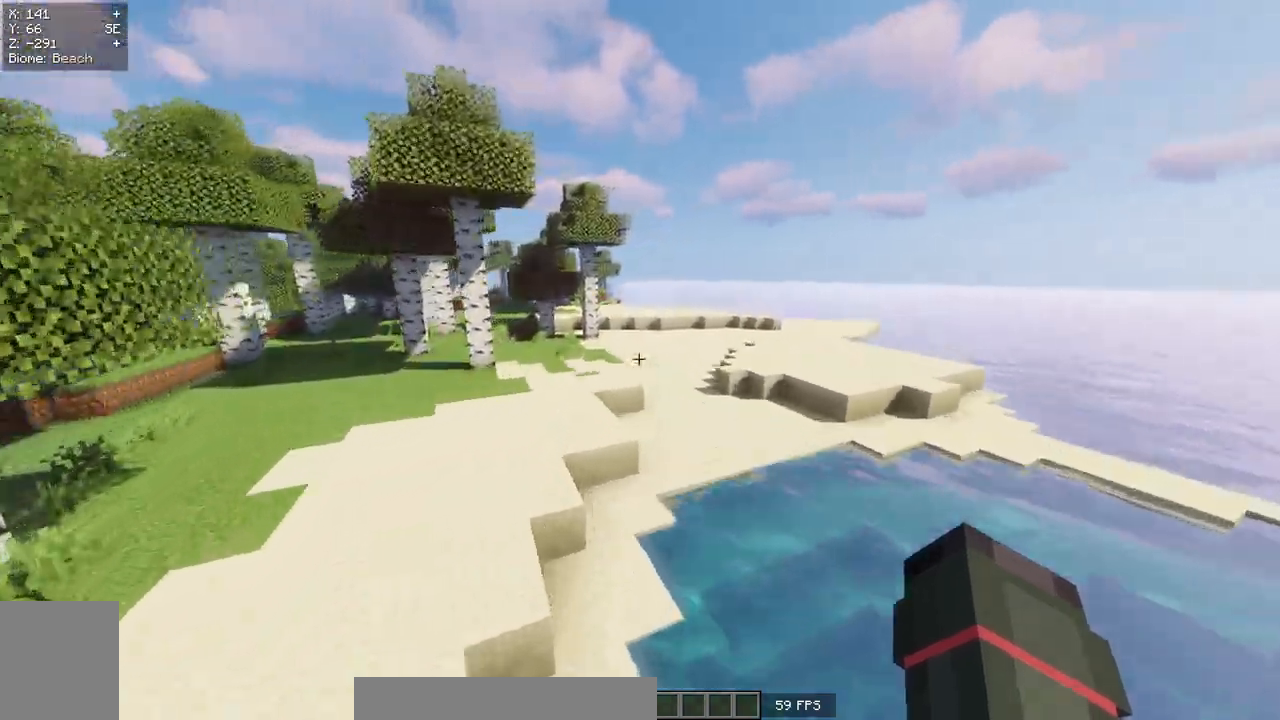
{"keys": ["w"], "mouse": [], "events": []}
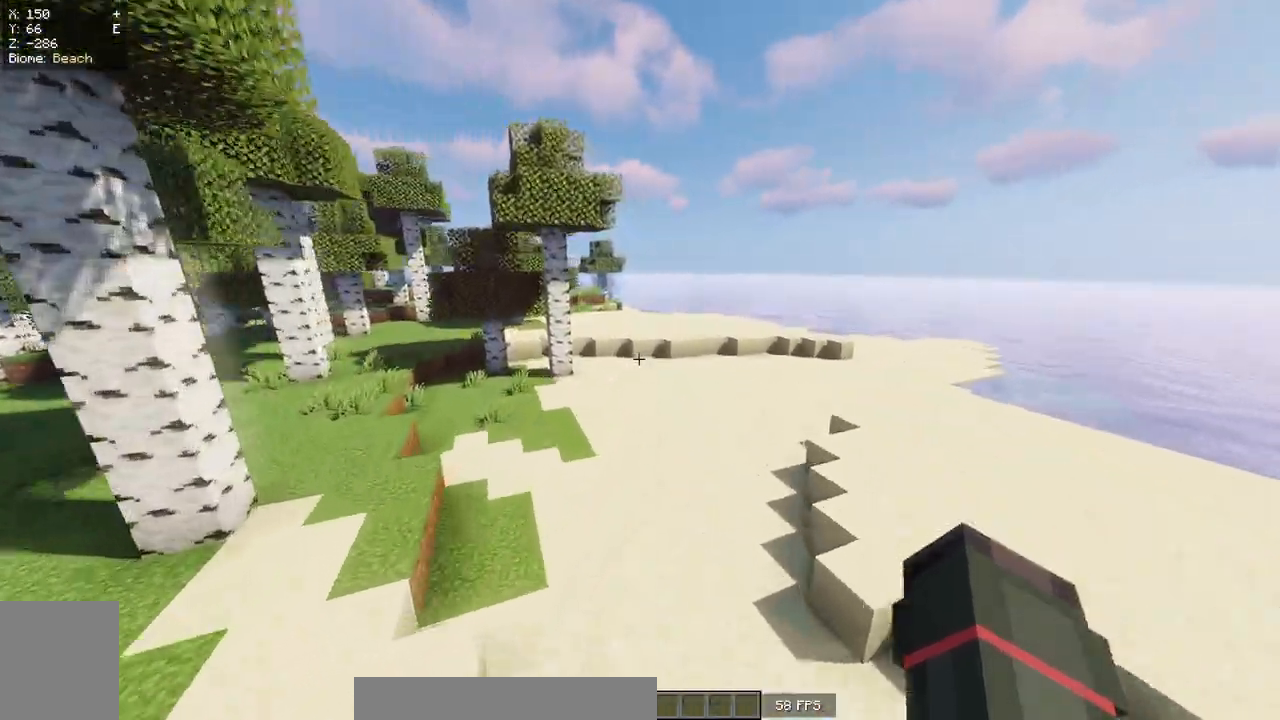
{"keys": ["w"], "mouse": [], "events": []}
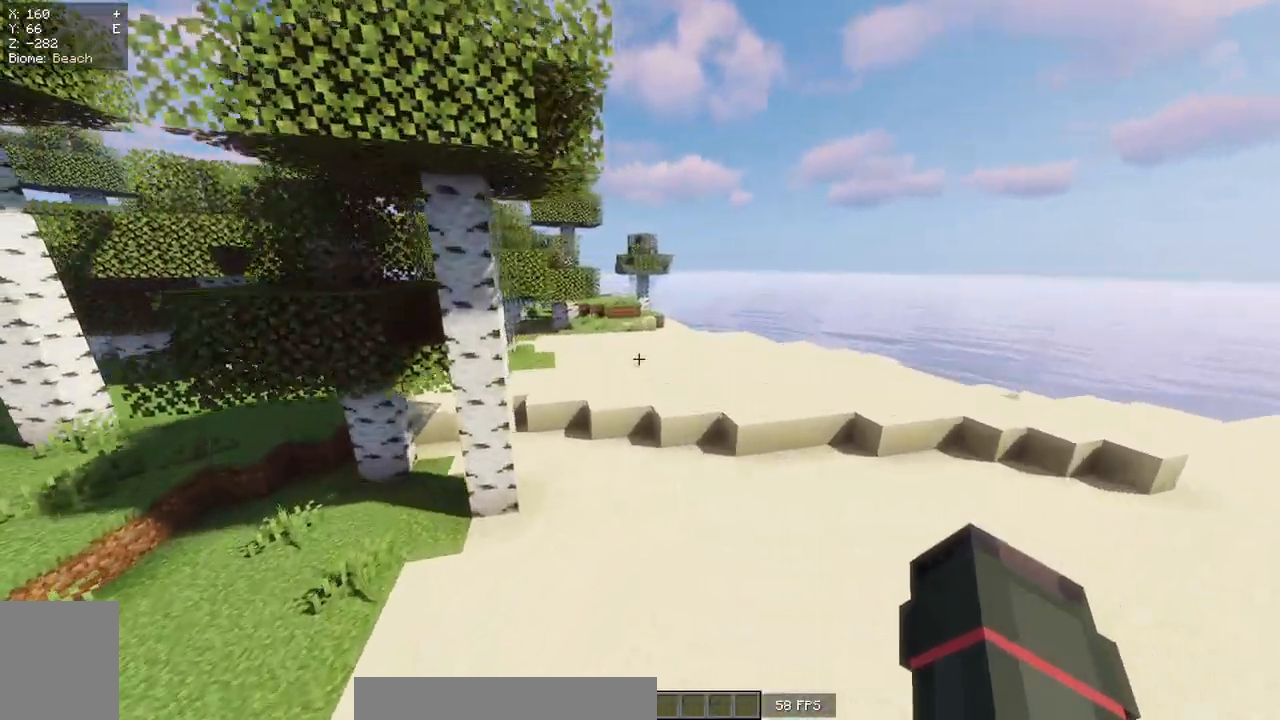
{"keys": ["w"], "mouse": [], "events": []}
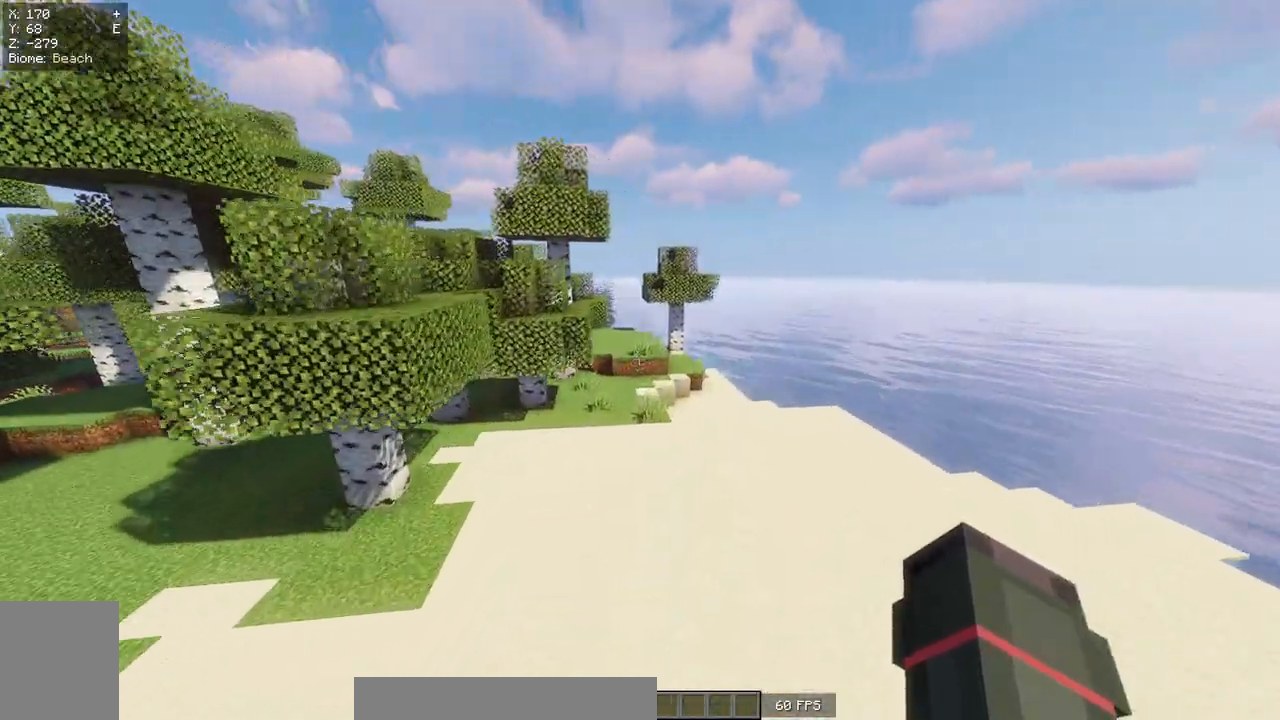
{"keys": ["w"], "mouse": [], "events": []}
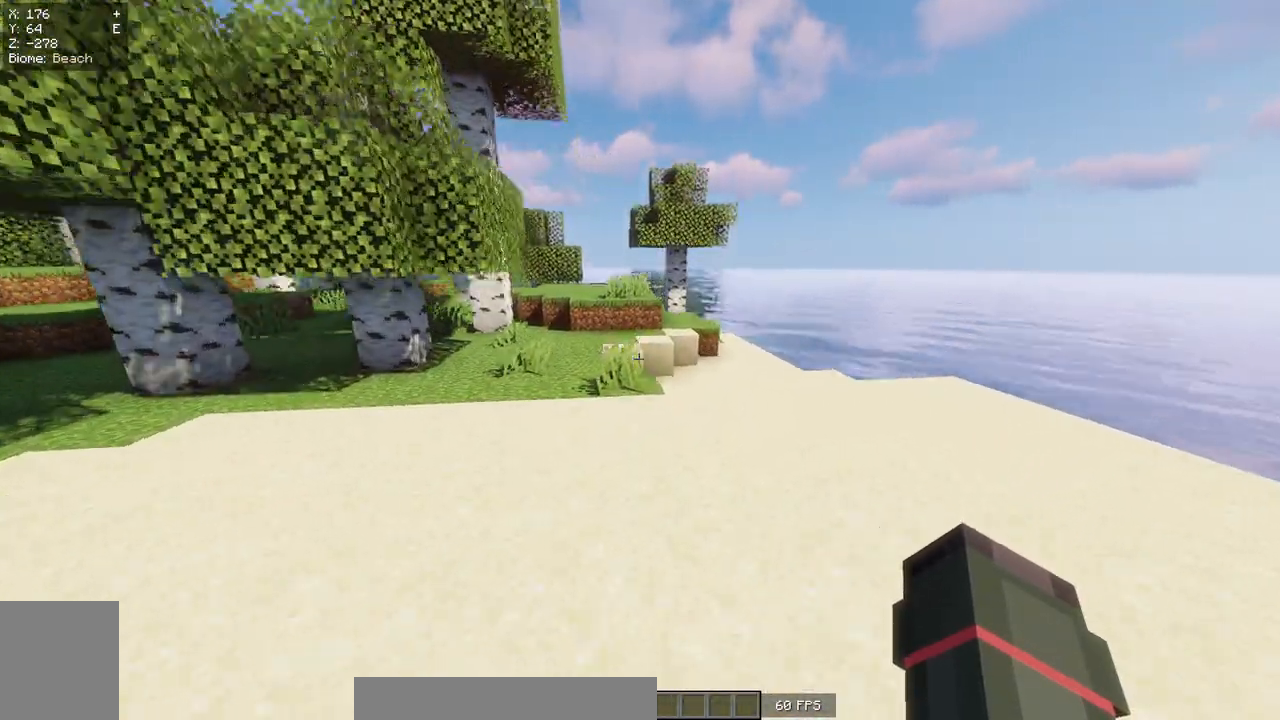
{"keys": ["w"], "mouse": [], "events": []}
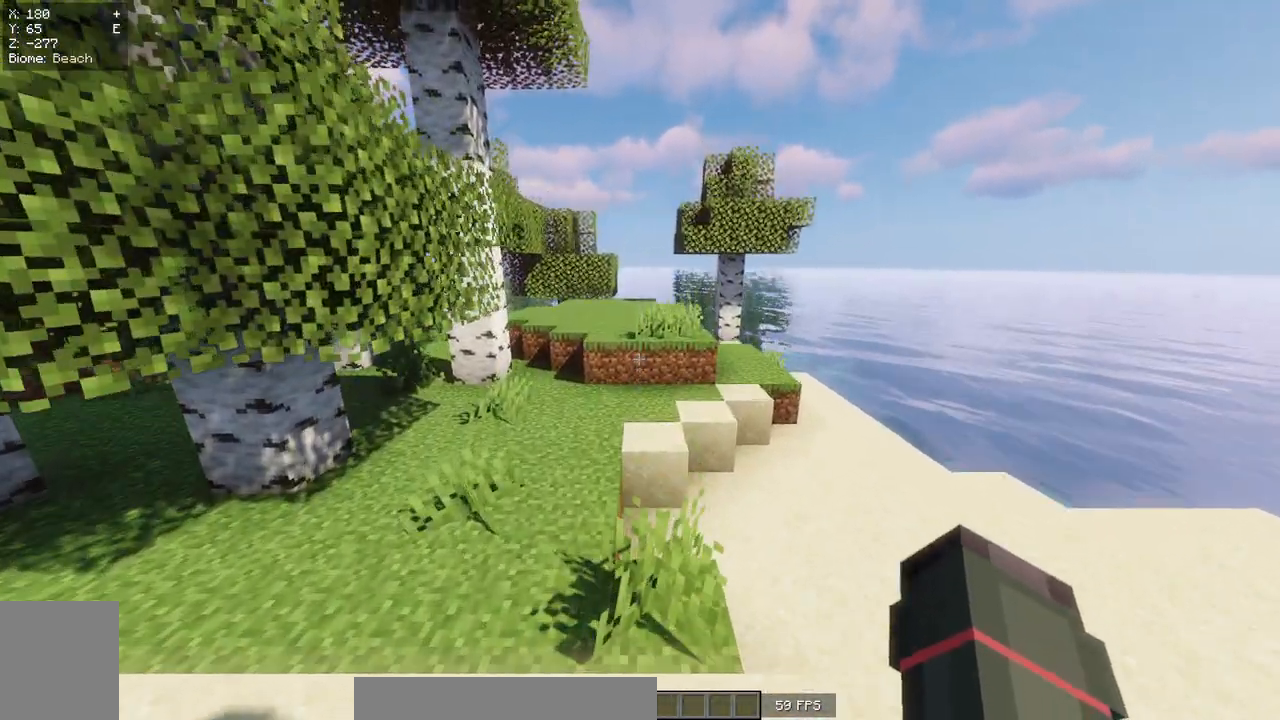
{"keys": ["w"], "mouse": [], "events": []}
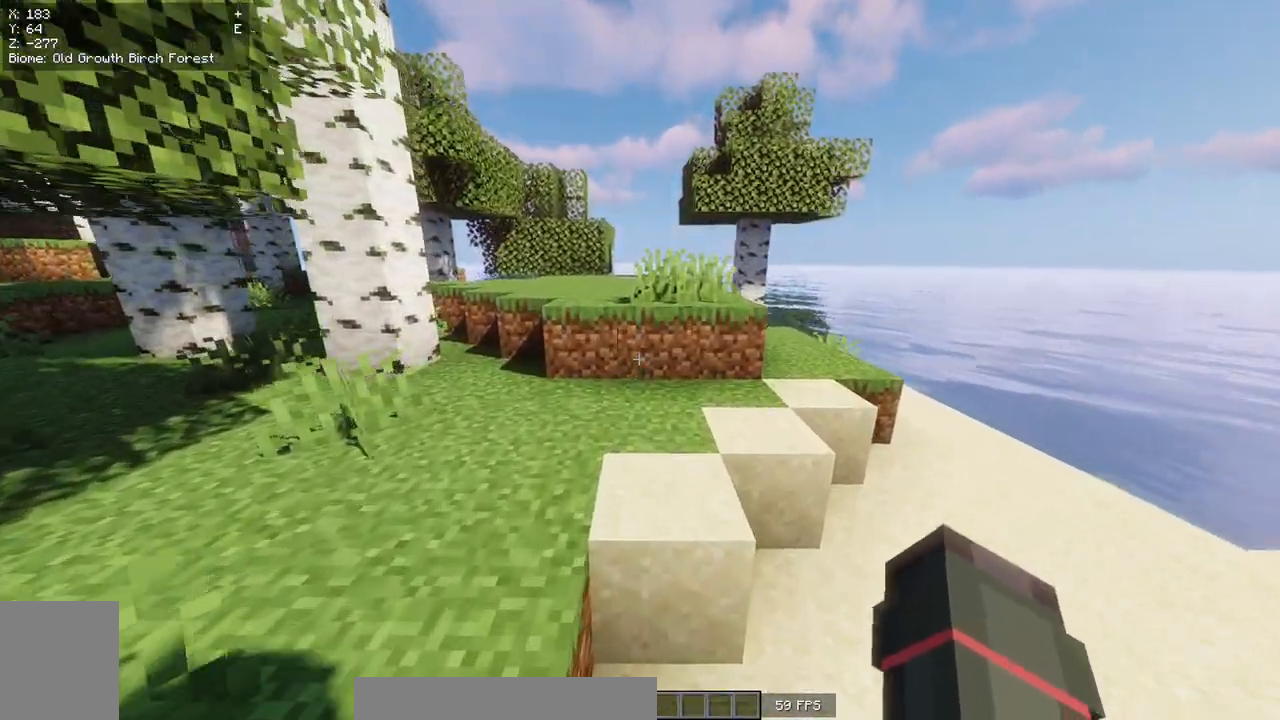
{"keys": ["w"], "mouse": [], "events": []}
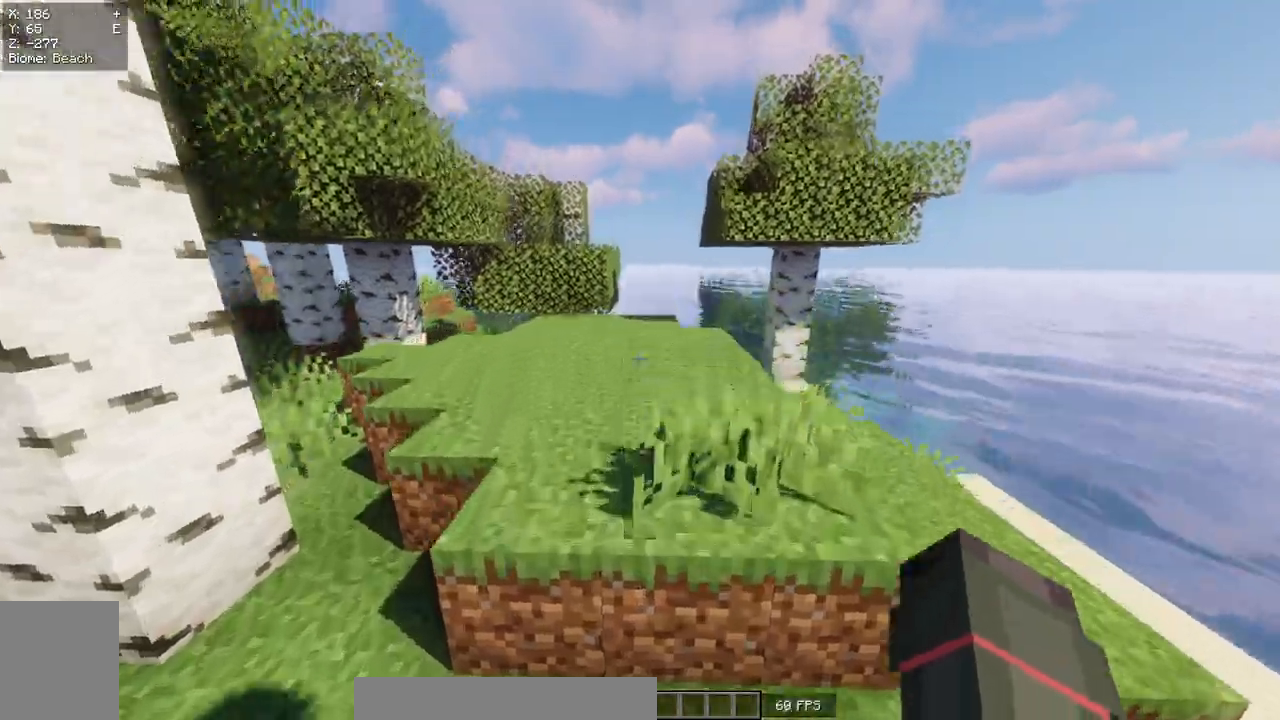
{"keys": ["w"], "mouse": [], "events": []}
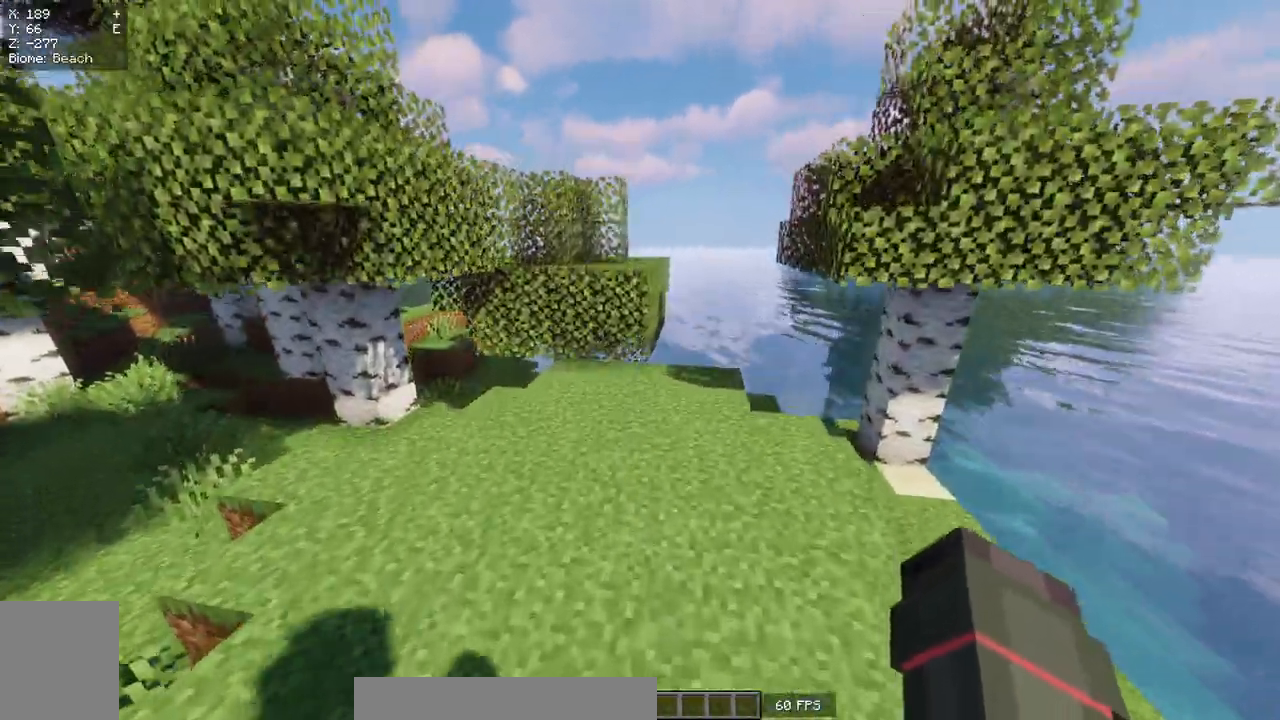
{"keys": ["w"], "mouse": [], "events": []}
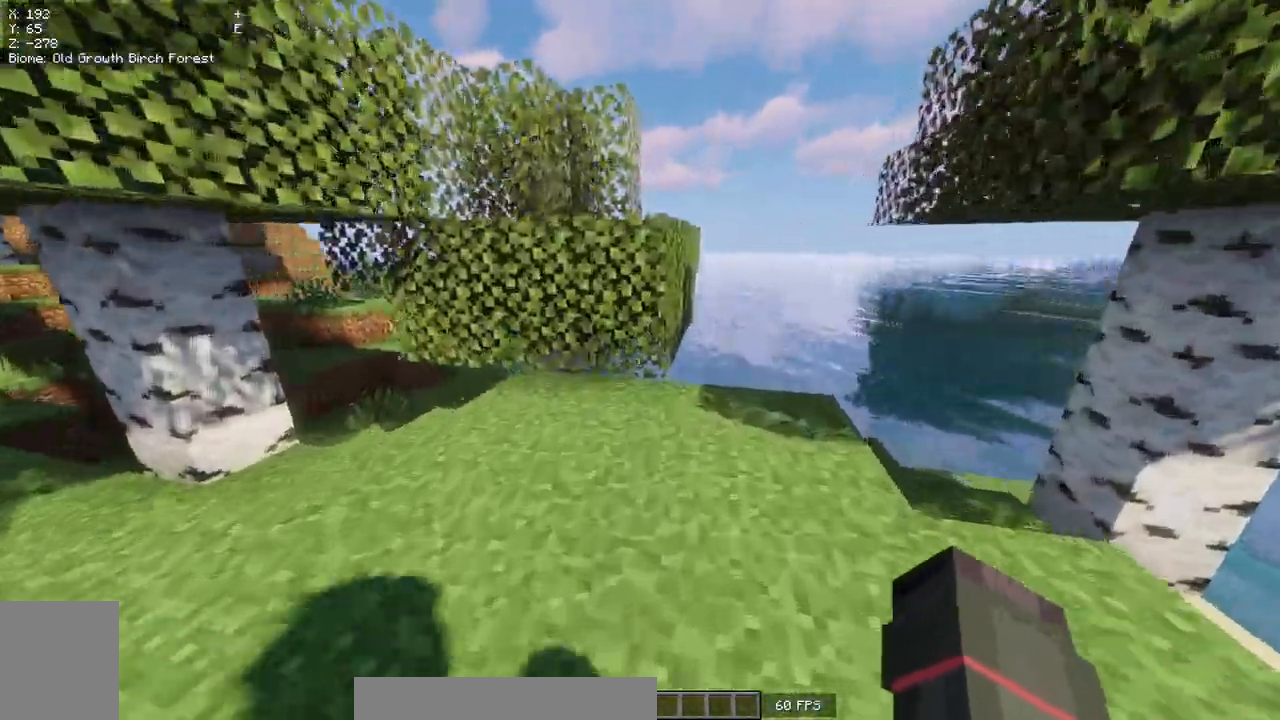
{"keys": ["w"], "mouse": [], "events": []}
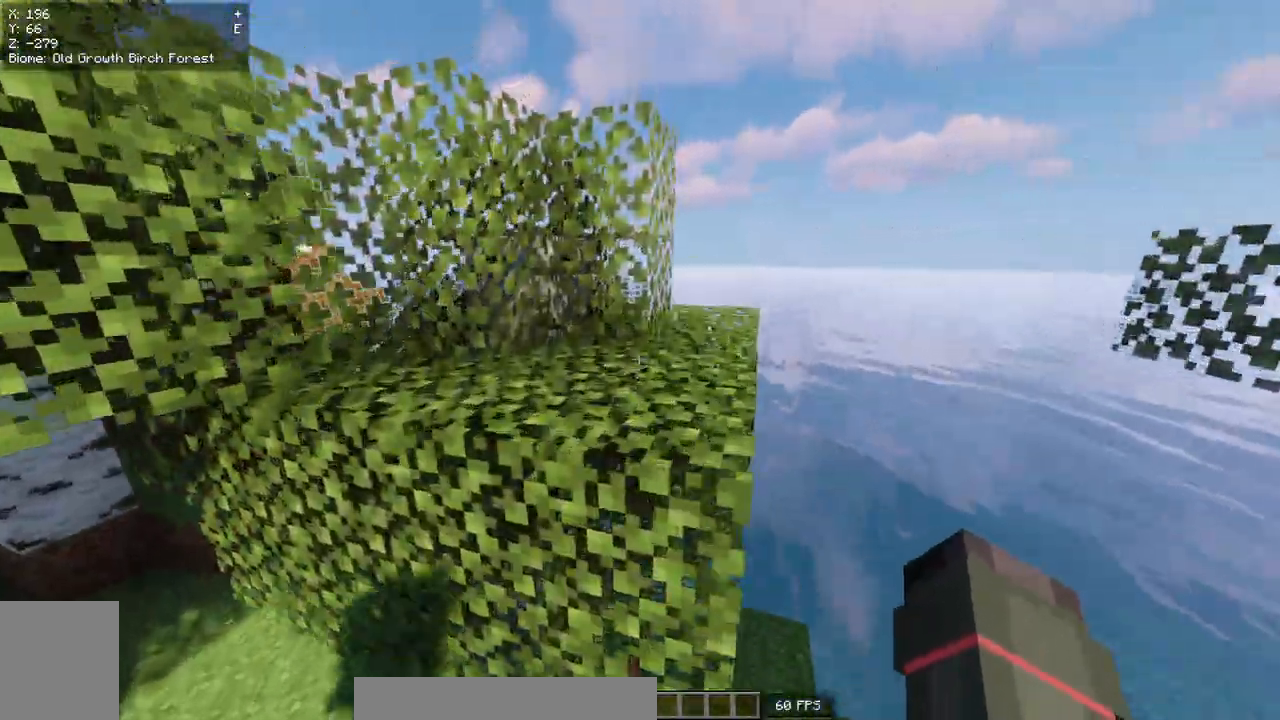
{"keys": ["w"], "mouse": [], "events": []}
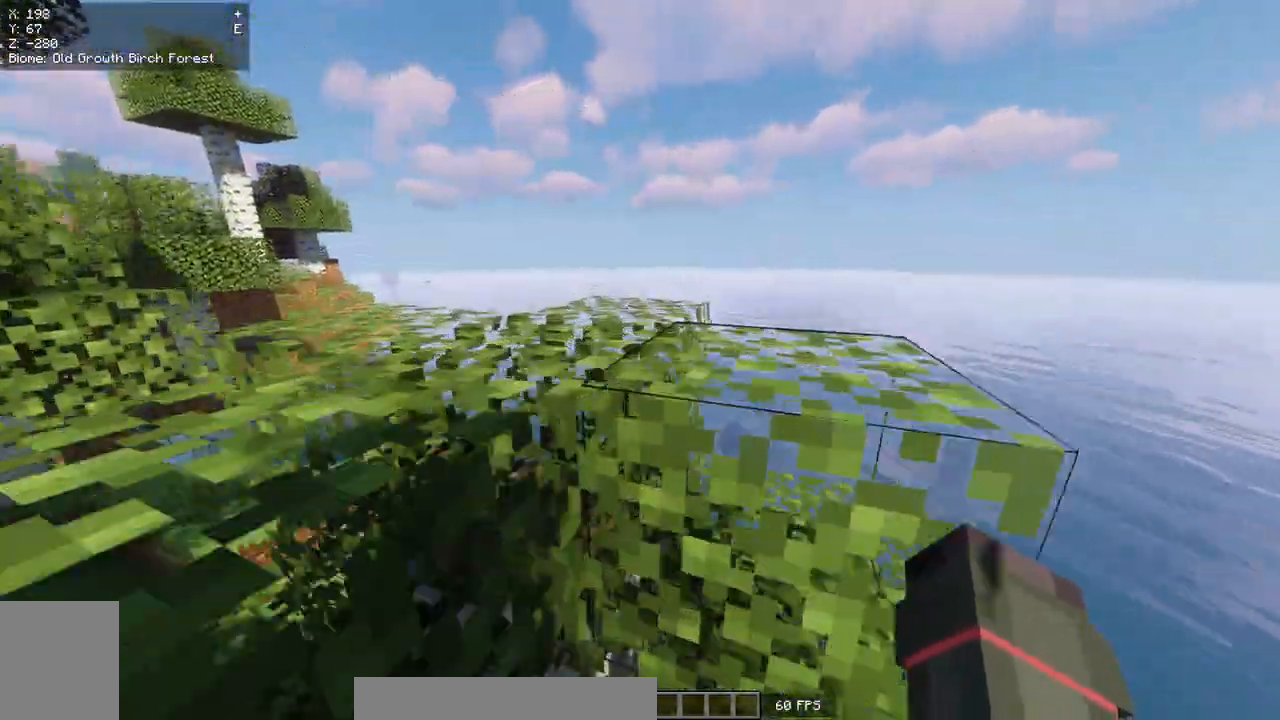
{"keys": ["w"], "mouse": [], "events": []}
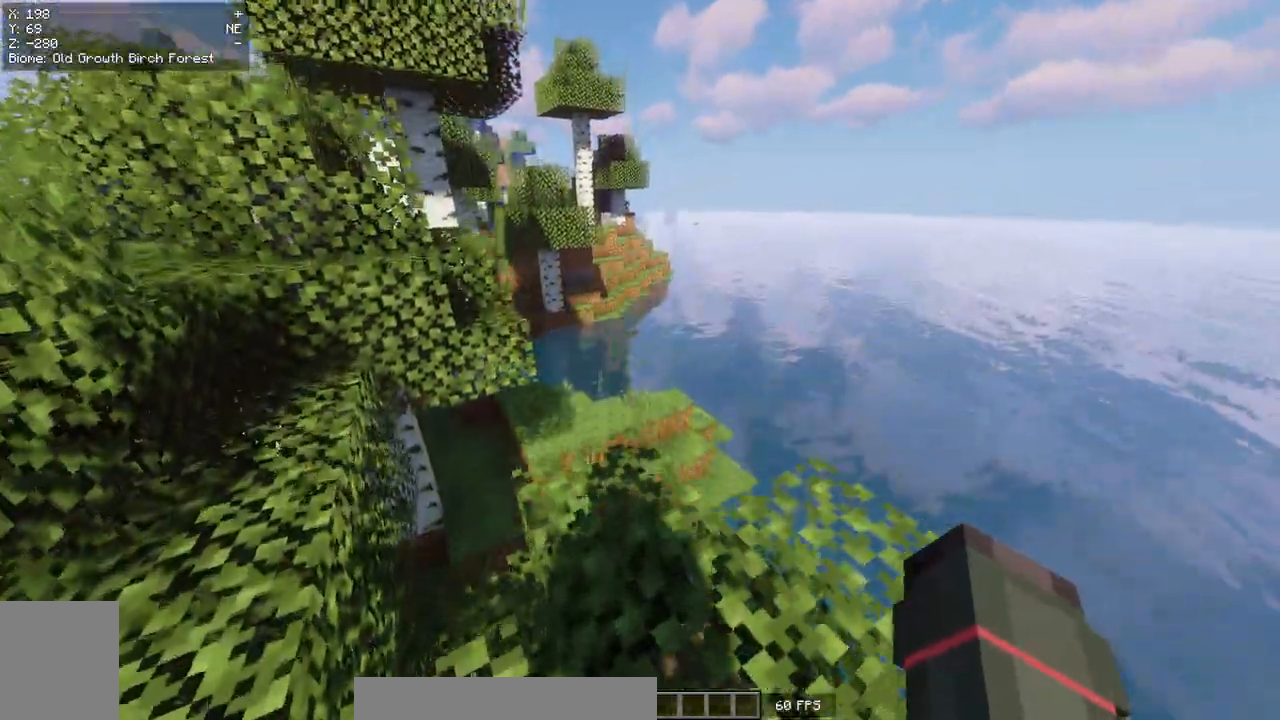
{"keys": [], "mouse": [], "events": [[100, "w", "up"]]}
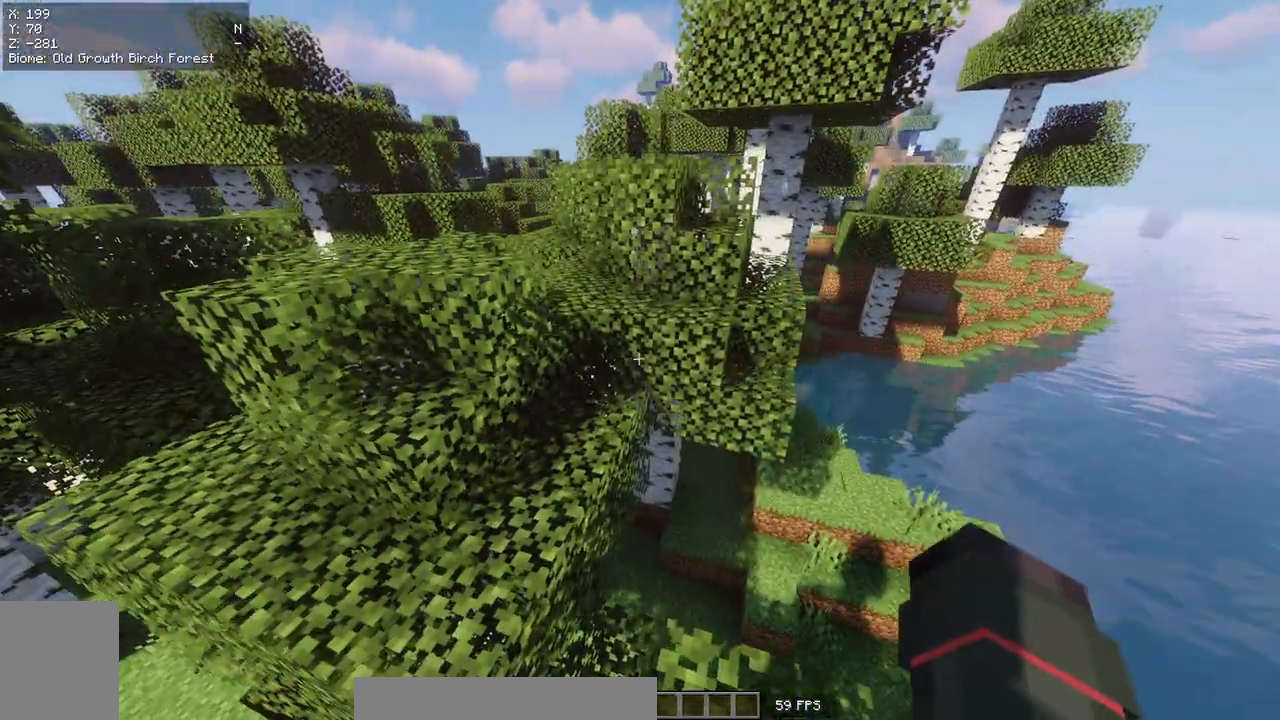
{"keys": ["w"], "mouse": [], "events": [[417, "w", "down"]]}
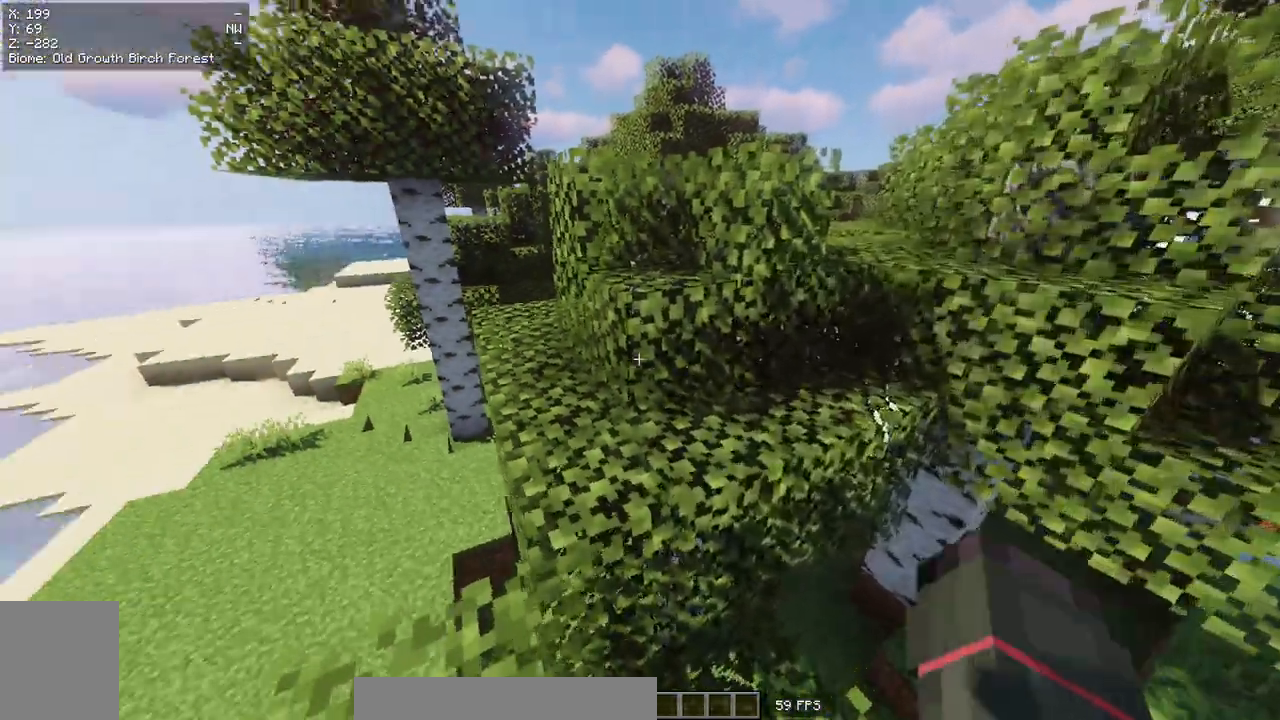
{"keys": ["w"], "mouse": [], "events": []}
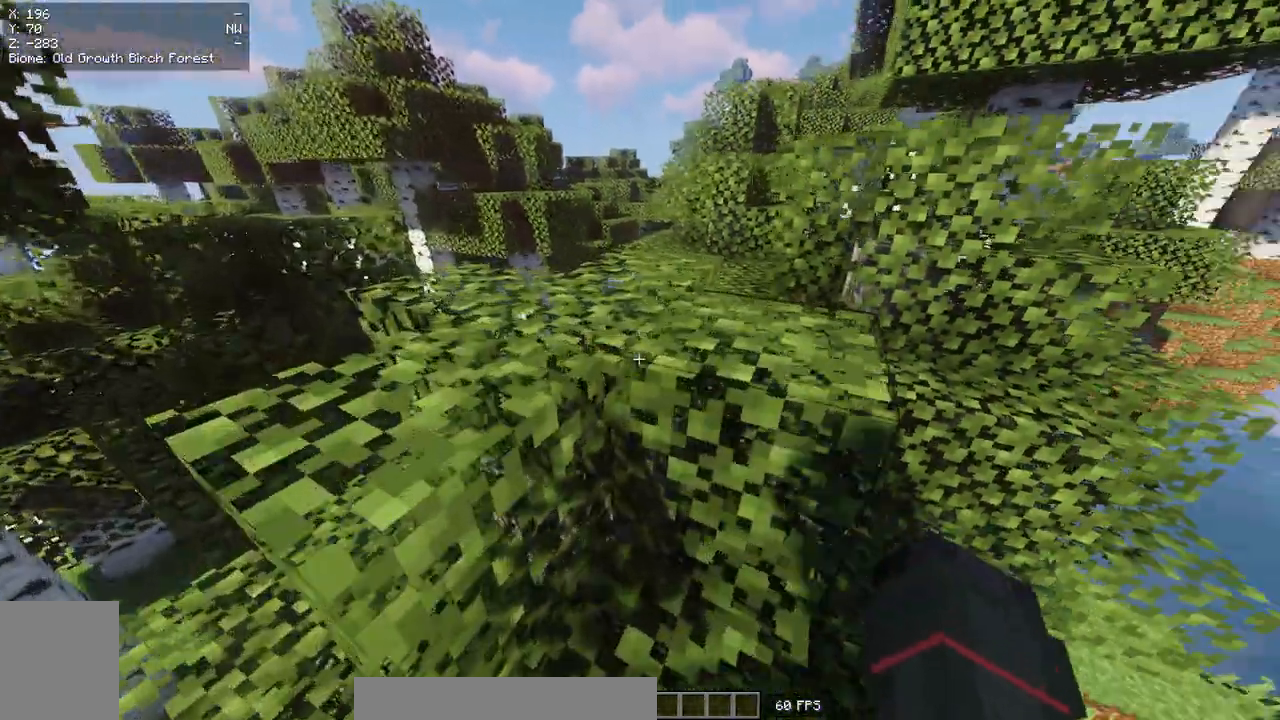
{"keys": [], "mouse": [], "events": [[400, "w", "up"]]}
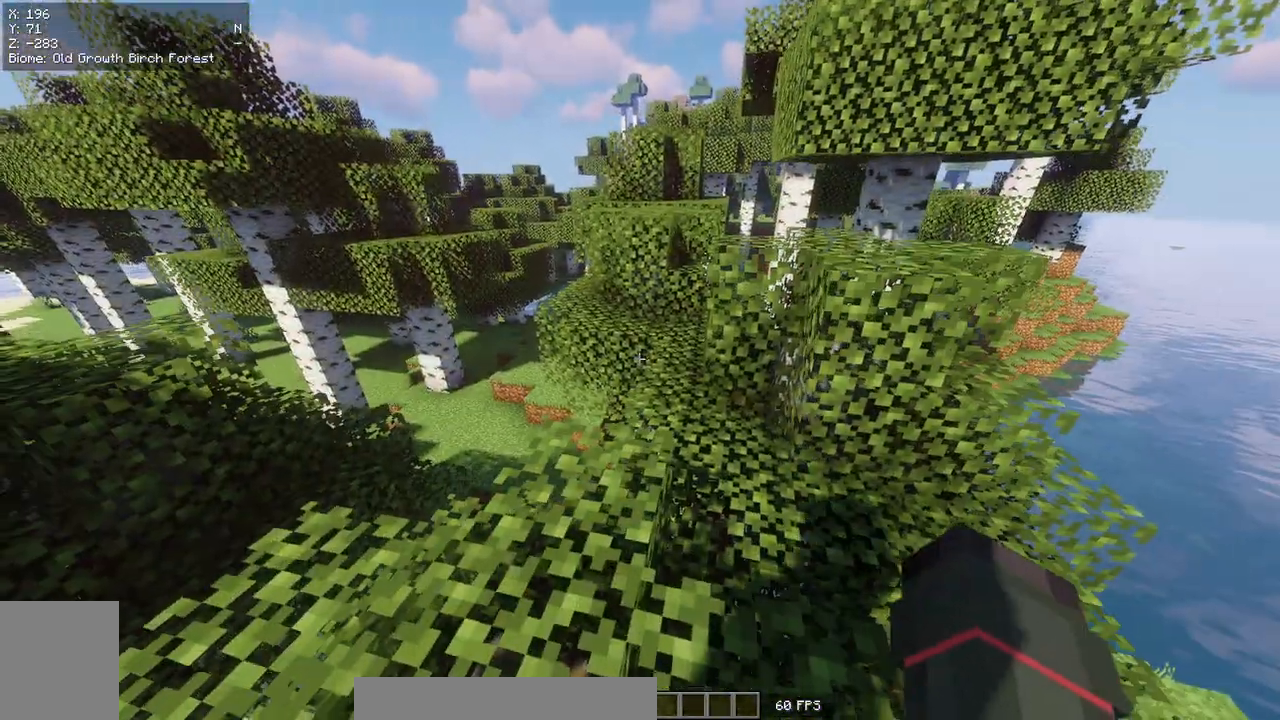
{"keys": ["w"], "mouse": [], "events": [[133, "w", "down"]]}
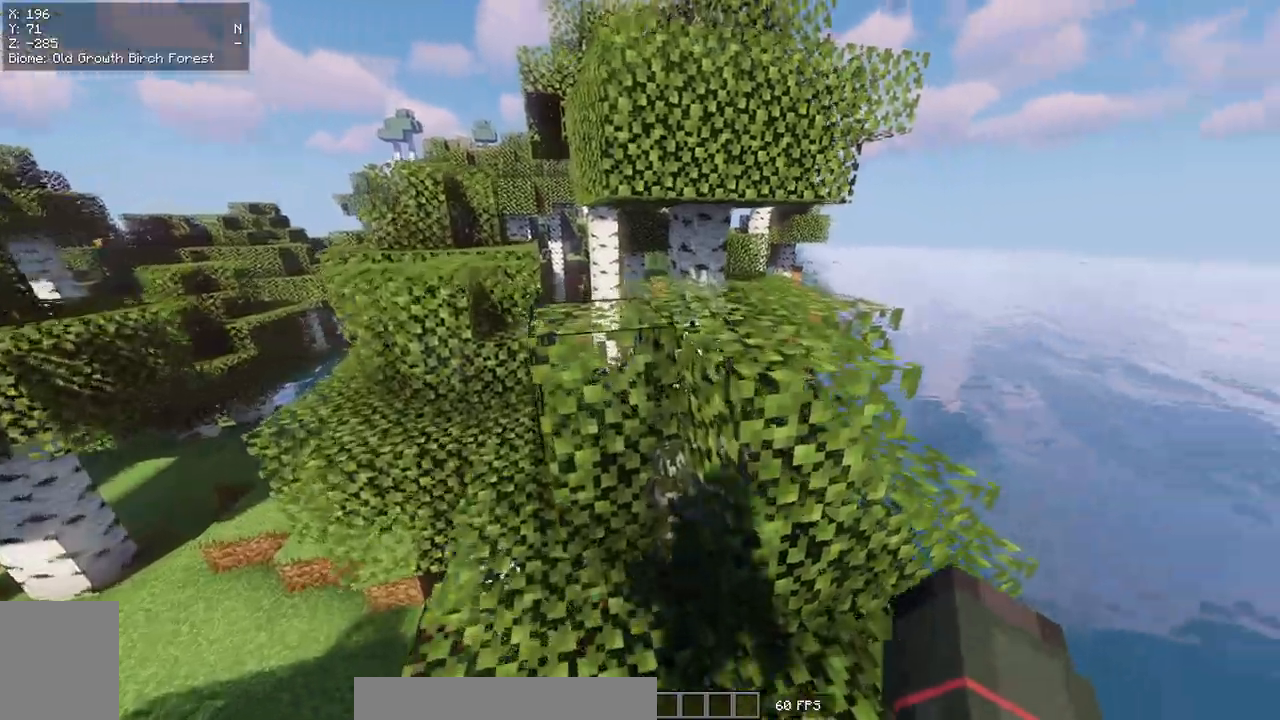
{"keys": ["w"], "mouse": [], "events": []}
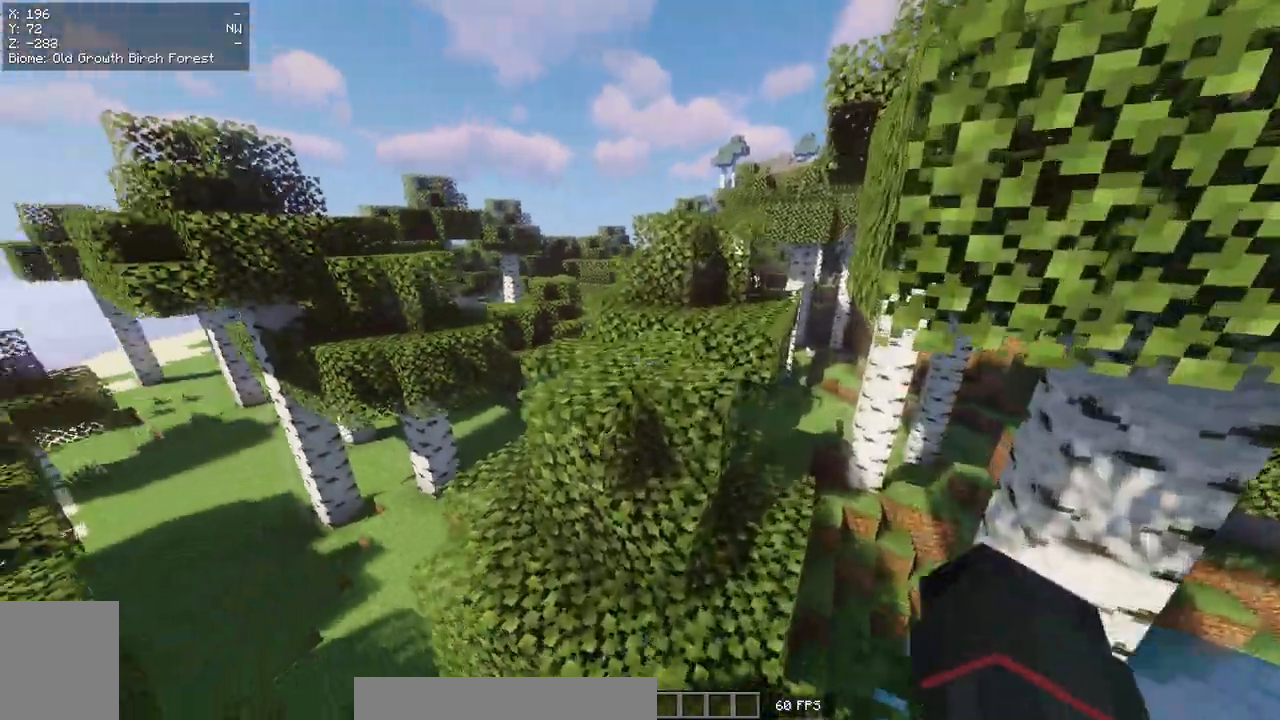
{"keys": ["w"], "mouse": [], "events": []}
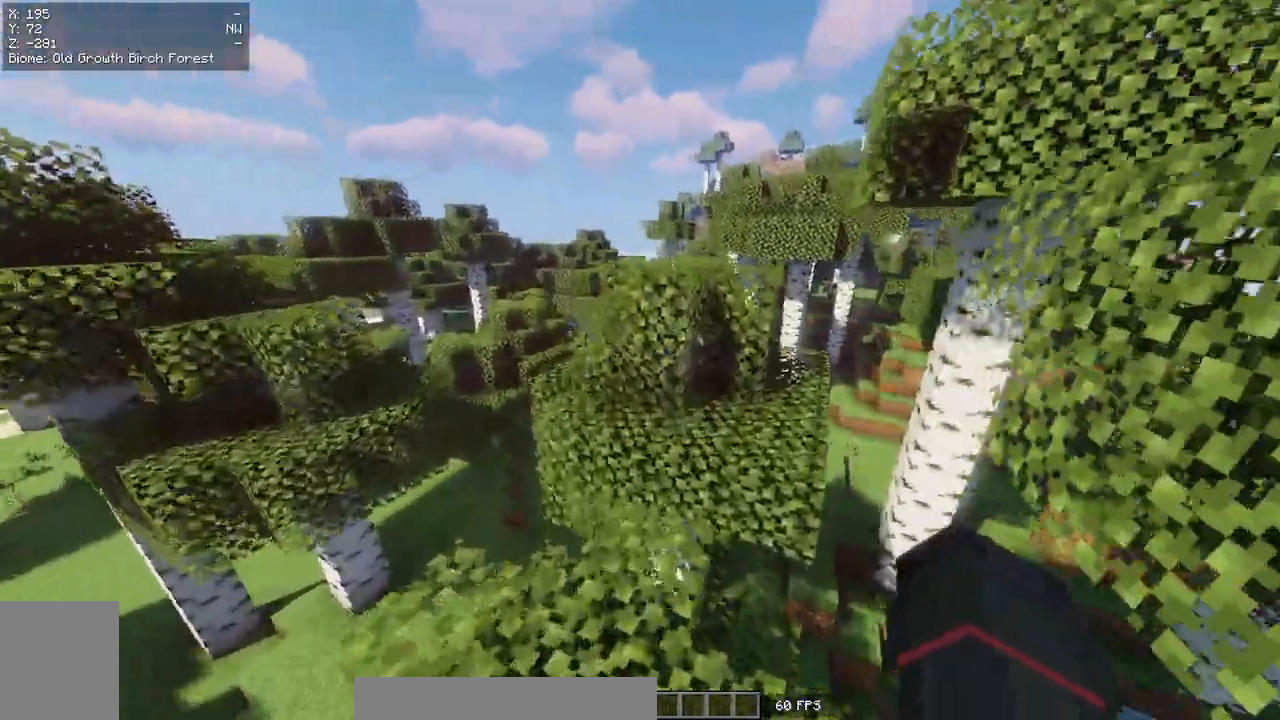
{"keys": ["w"], "mouse": [], "events": []}
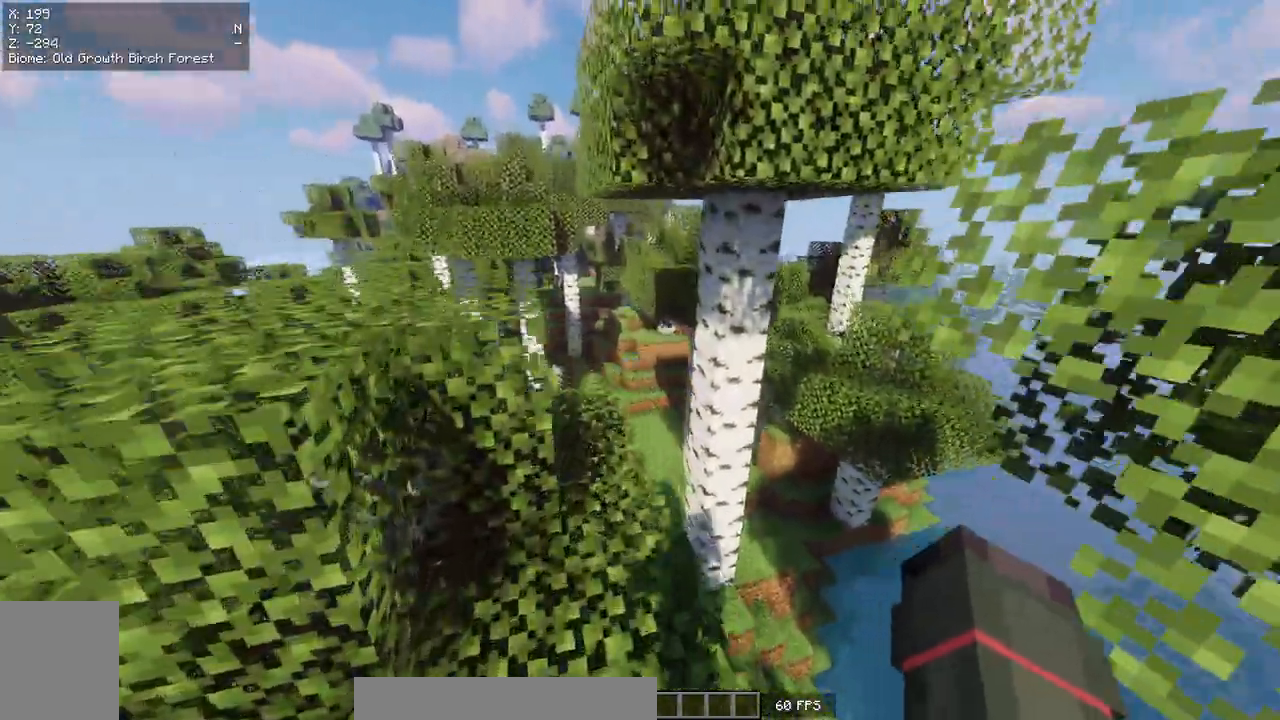
{"keys": ["d", "w"], "mouse": [], "events": [[267, "d", "down"]]}
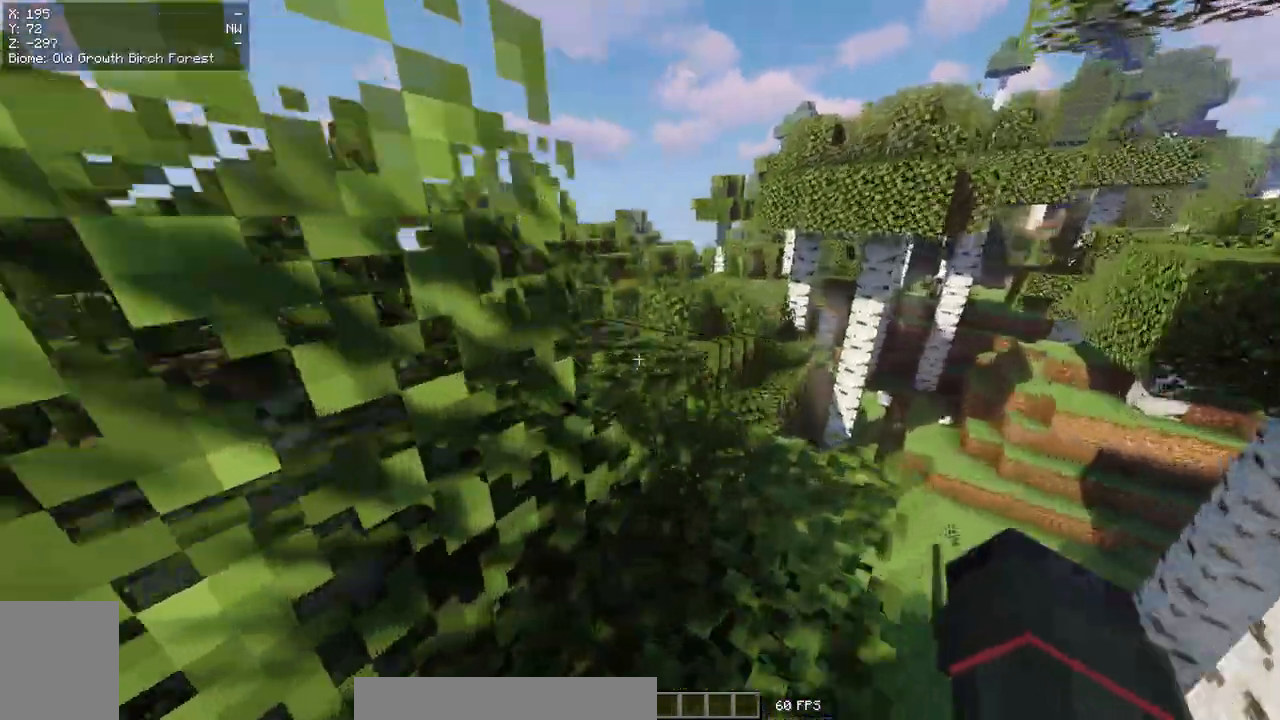
{"keys": ["w"], "mouse": [], "events": [[300, "d", "up"]]}
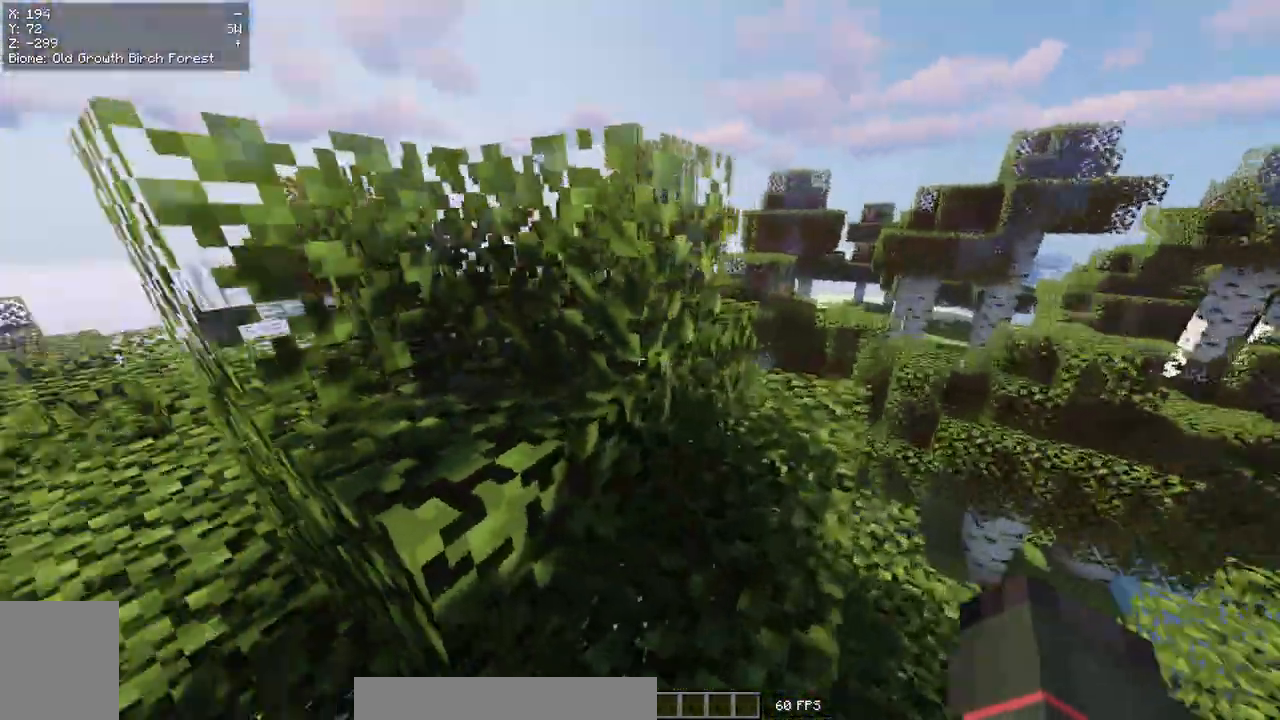
{"keys": ["a", "w"], "mouse": [], "events": [[417, "a", "down"]]}
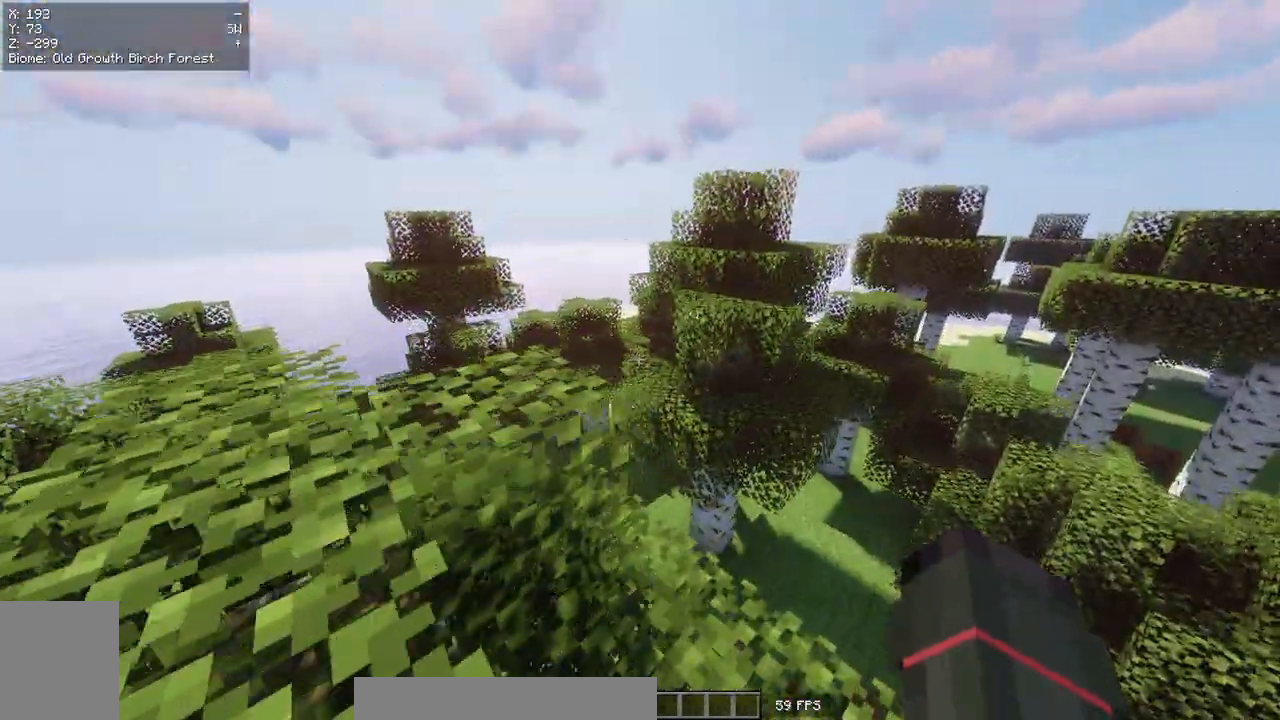
{"keys": ["a", "w"], "mouse": [], "events": [[233, "a", "up"], [433, "a", "down"]]}